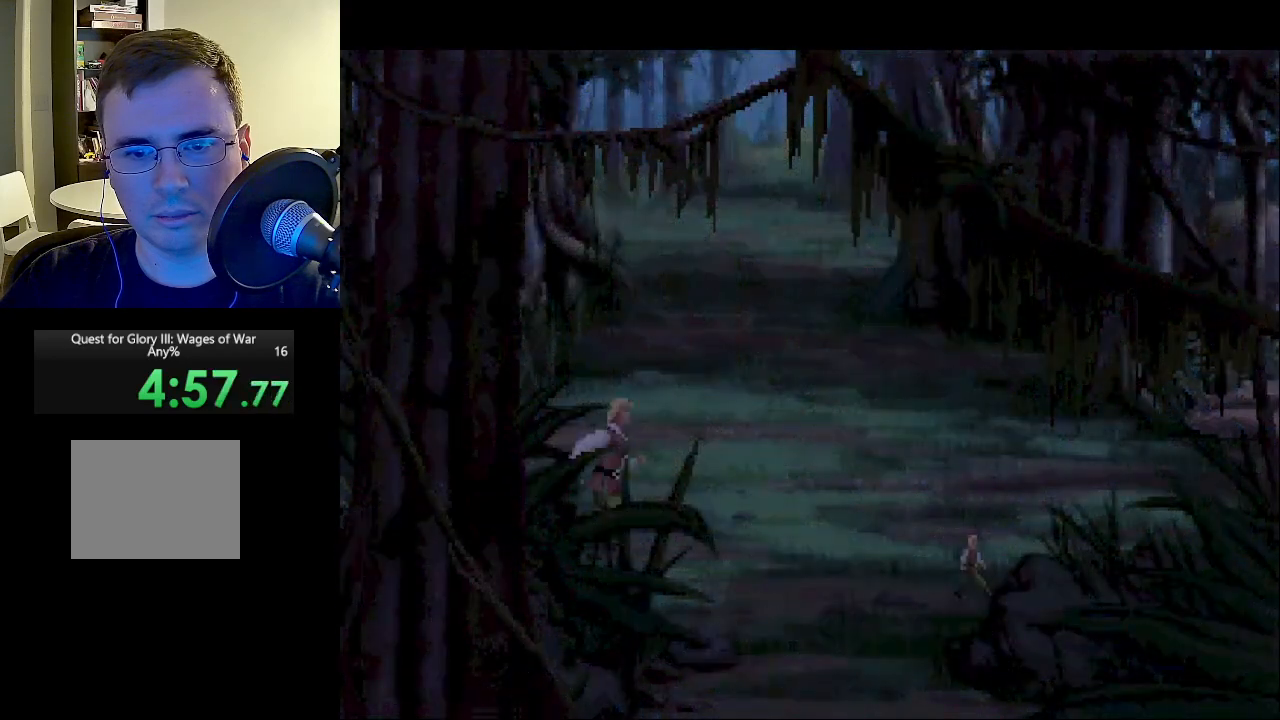
Gameplay with keyboard and mouse; each line is a JSON object with the keys and mouse buttons held at the frame after it. "events" lists presses ("down") and releases ("up") of "escape", "return", "mouse_left" and "mouse_right" between this image and that frame as [ms after this image, input, new state], when the widget could be followed in between. "mouse_left", "mouse_right" = the "left", "right" buttons of the "mouse" list. No other keys are recorded. Mouse movement is not recorded.
{"keys": [], "mouse": ["right"], "events": [[467, "mouse_right", "down"]]}
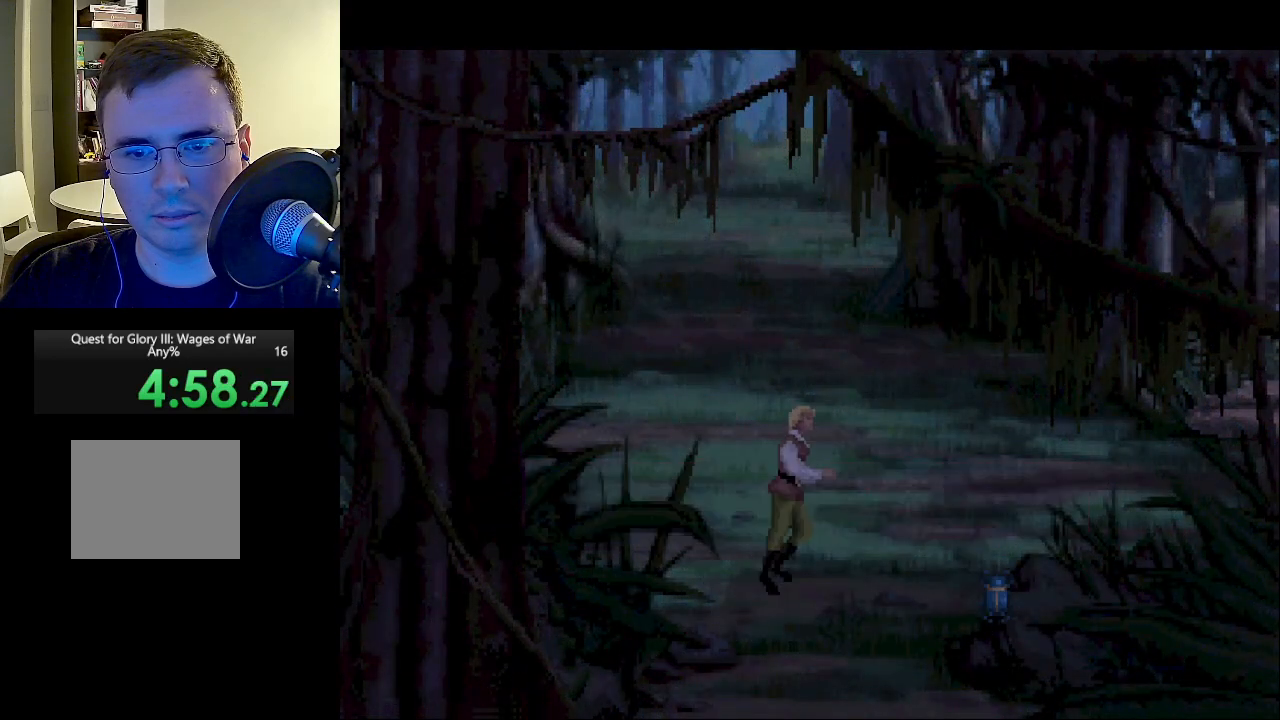
{"keys": [], "mouse": ["left", "right"], "events": [[17, "mouse_left", "down"], [67, "mouse_right", "up"], [117, "mouse_left", "up"], [150, "mouse_left", "down"], [150, "mouse_right", "down"], [250, "mouse_left", "up"], [250, "mouse_right", "up"], [300, "mouse_right", "down"], [350, "mouse_left", "down"], [400, "mouse_right", "up"], [433, "mouse_left", "up"], [483, "mouse_left", "down"], [483, "mouse_right", "down"]]}
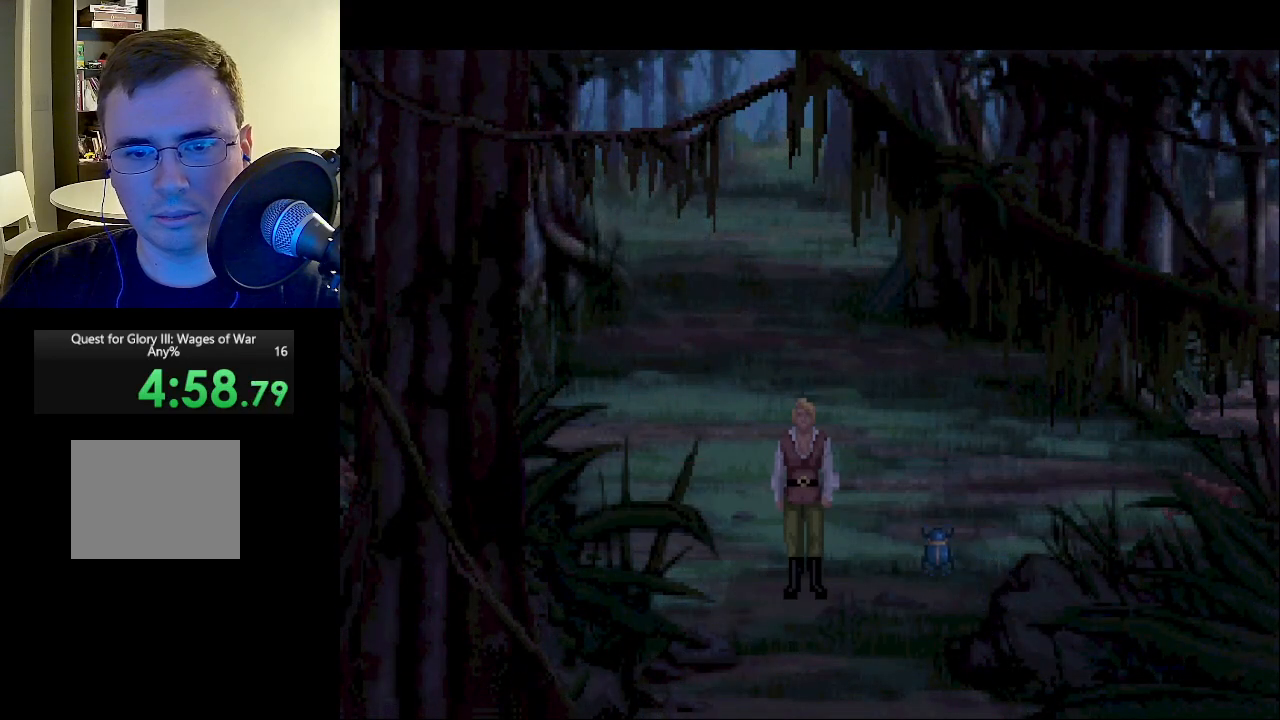
{"keys": [], "mouse": ["left", "right"], "events": [[83, "mouse_left", "up"], [83, "mouse_right", "up"], [133, "mouse_left", "down"], [133, "mouse_right", "down"], [217, "mouse_right", "up"], [267, "mouse_left", "up"], [317, "mouse_left", "down"], [317, "mouse_right", "down"], [400, "mouse_left", "up"], [400, "mouse_right", "up"], [450, "mouse_left", "down"], [450, "mouse_right", "down"]]}
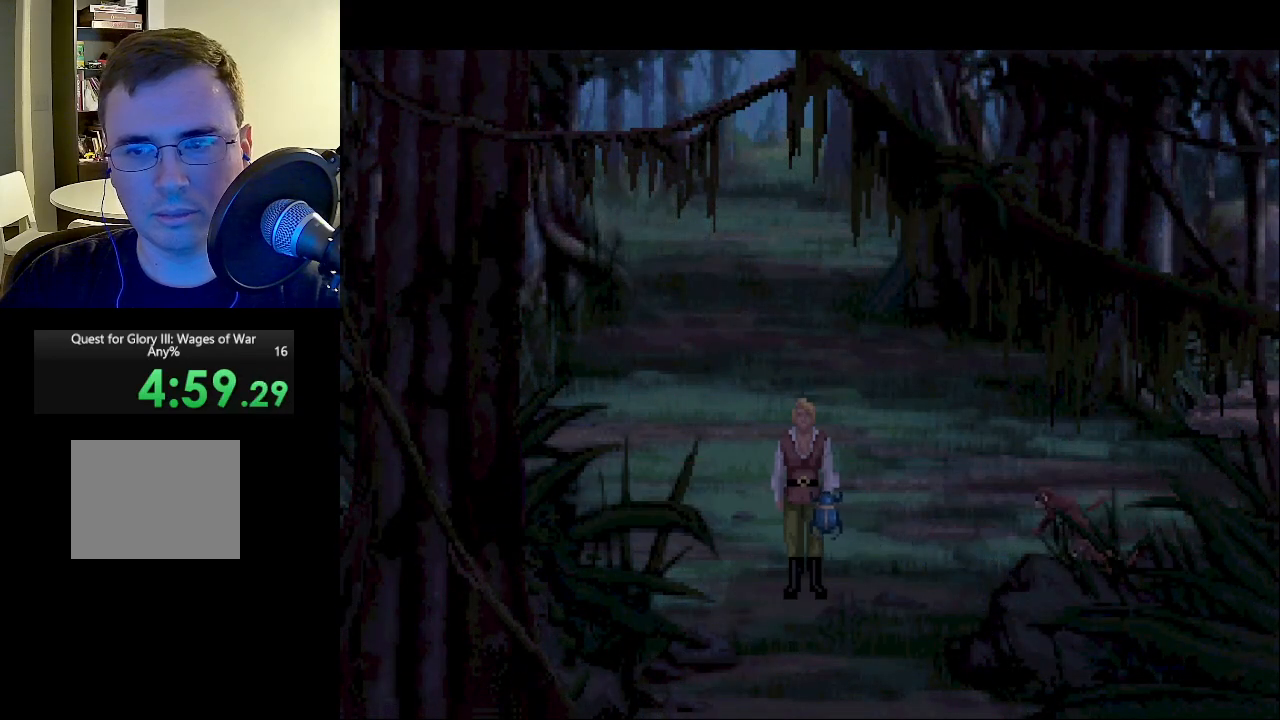
{"keys": [], "mouse": [], "events": [[50, "mouse_right", "up"], [100, "mouse_left", "up"], [150, "mouse_left", "down"], [150, "mouse_right", "down"], [233, "mouse_right", "up"], [300, "mouse_left", "up"], [333, "mouse_left", "down"], [333, "mouse_right", "down"], [433, "mouse_right", "up"], [467, "mouse_left", "up"]]}
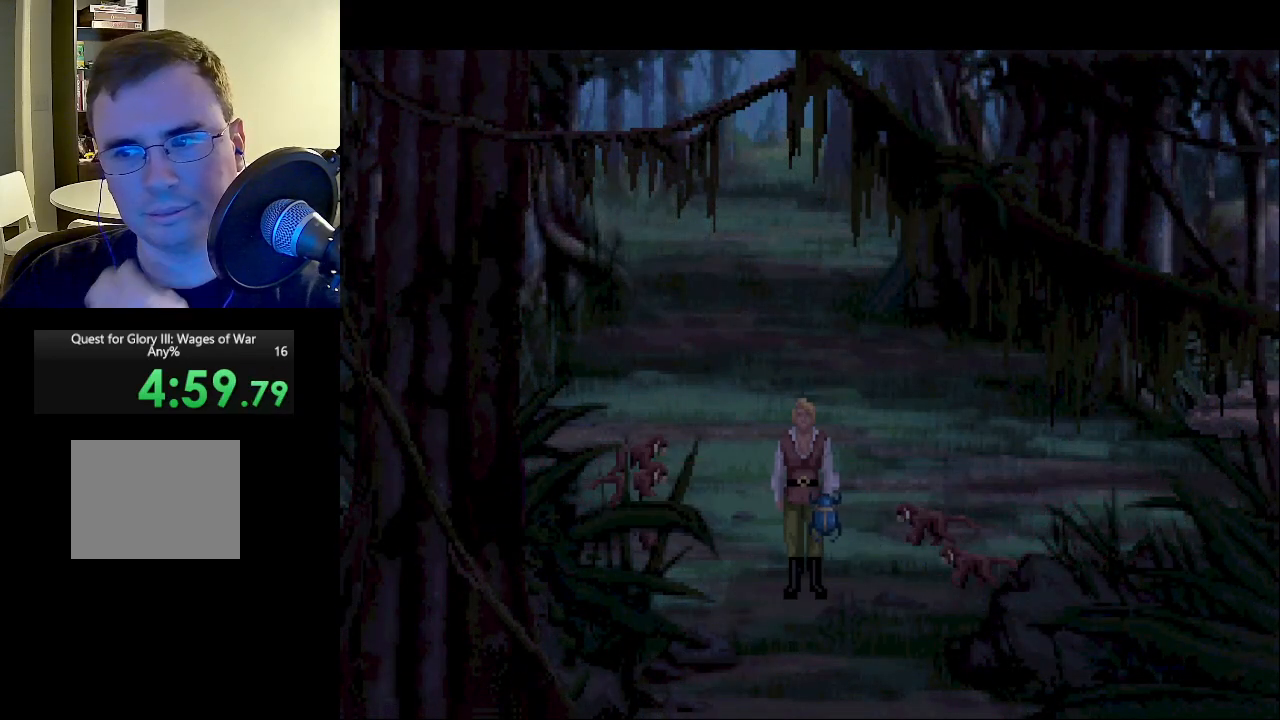
{"keys": [], "mouse": ["left", "right"], "events": [[17, "mouse_right", "down"], [67, "mouse_left", "down"], [167, "mouse_left", "up"], [167, "mouse_right", "up"], [200, "mouse_right", "down"], [250, "mouse_left", "down"], [350, "mouse_left", "up"], [350, "mouse_right", "up"], [400, "mouse_right", "down"], [450, "mouse_left", "down"]]}
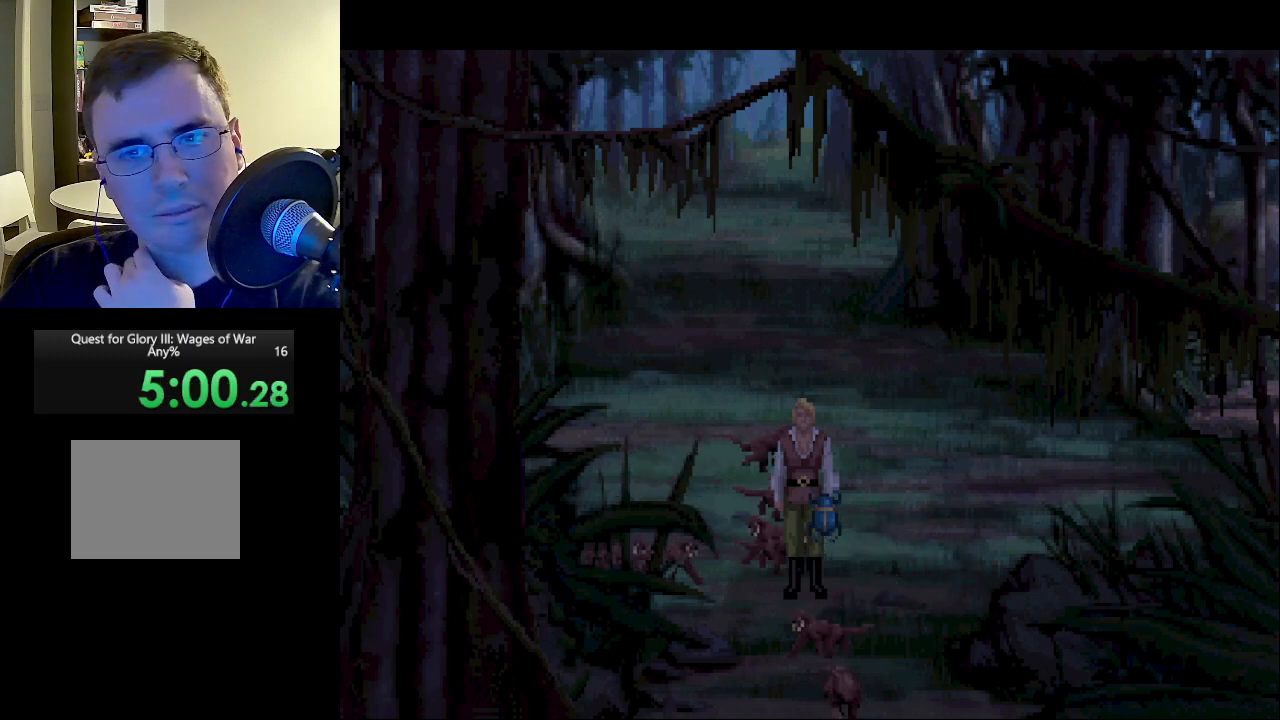
{"keys": [], "mouse": ["left", "right"], "events": [[33, "mouse_left", "up"], [33, "mouse_right", "up"], [83, "mouse_right", "down"], [133, "mouse_left", "down"], [217, "mouse_left", "up"], [217, "mouse_right", "up"], [317, "mouse_left", "down"], [317, "mouse_right", "down"], [417, "mouse_left", "up"], [417, "mouse_right", "up"], [450, "mouse_left", "down"], [500, "mouse_right", "down"]]}
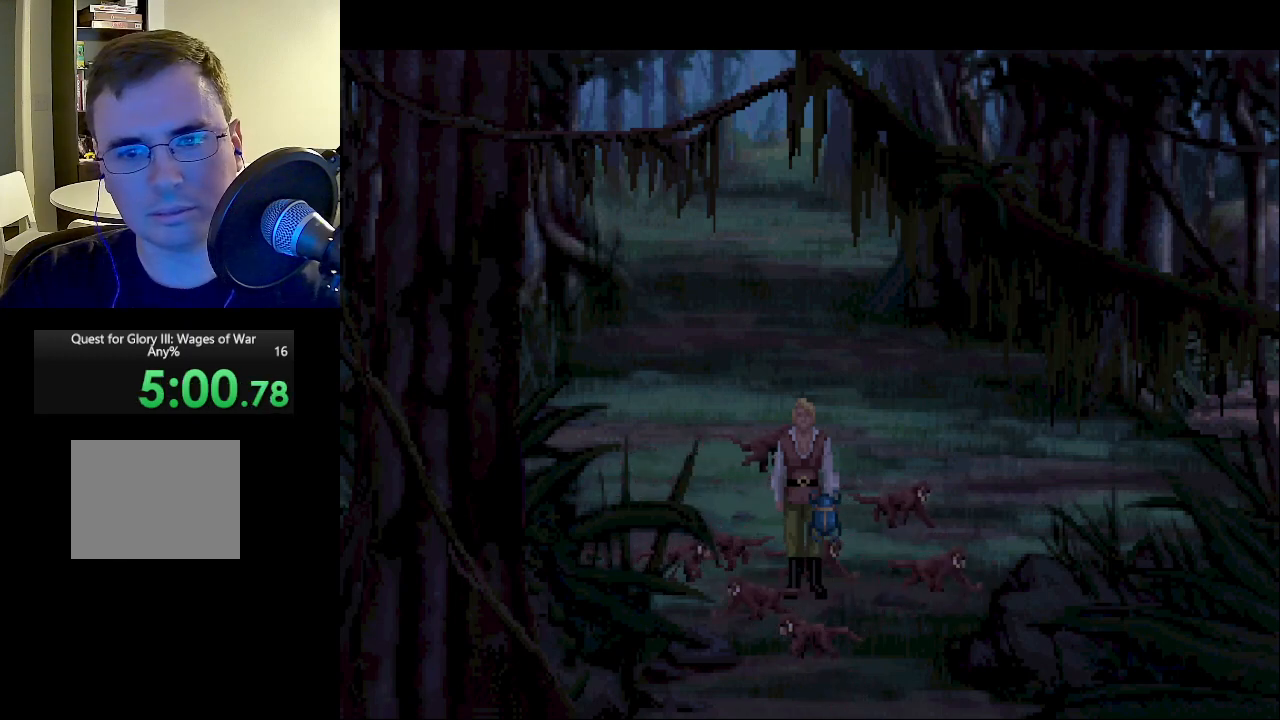
{"keys": [], "mouse": [], "events": [[100, "mouse_left", "up"], [100, "mouse_right", "up"], [133, "mouse_left", "down"], [133, "mouse_right", "down"], [233, "mouse_right", "up"], [283, "mouse_left", "up"], [333, "mouse_left", "down"], [333, "mouse_right", "down"], [467, "mouse_left", "up"], [467, "mouse_right", "up"]]}
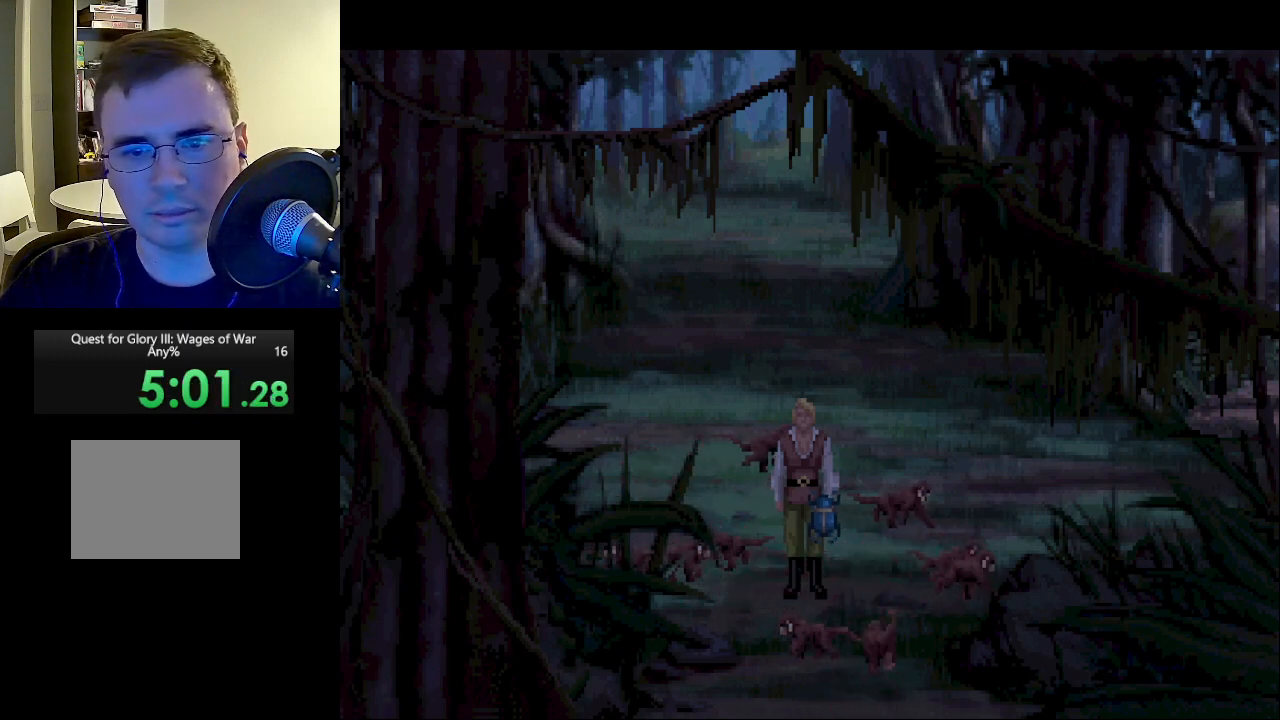
{"keys": [], "mouse": ["left", "right"], "events": [[17, "mouse_right", "down"], [67, "mouse_left", "down"], [167, "mouse_left", "up"], [167, "mouse_right", "up"], [200, "mouse_right", "down"], [250, "mouse_left", "down"], [350, "mouse_left", "up"], [350, "mouse_right", "up"], [400, "mouse_right", "down"], [433, "mouse_left", "down"]]}
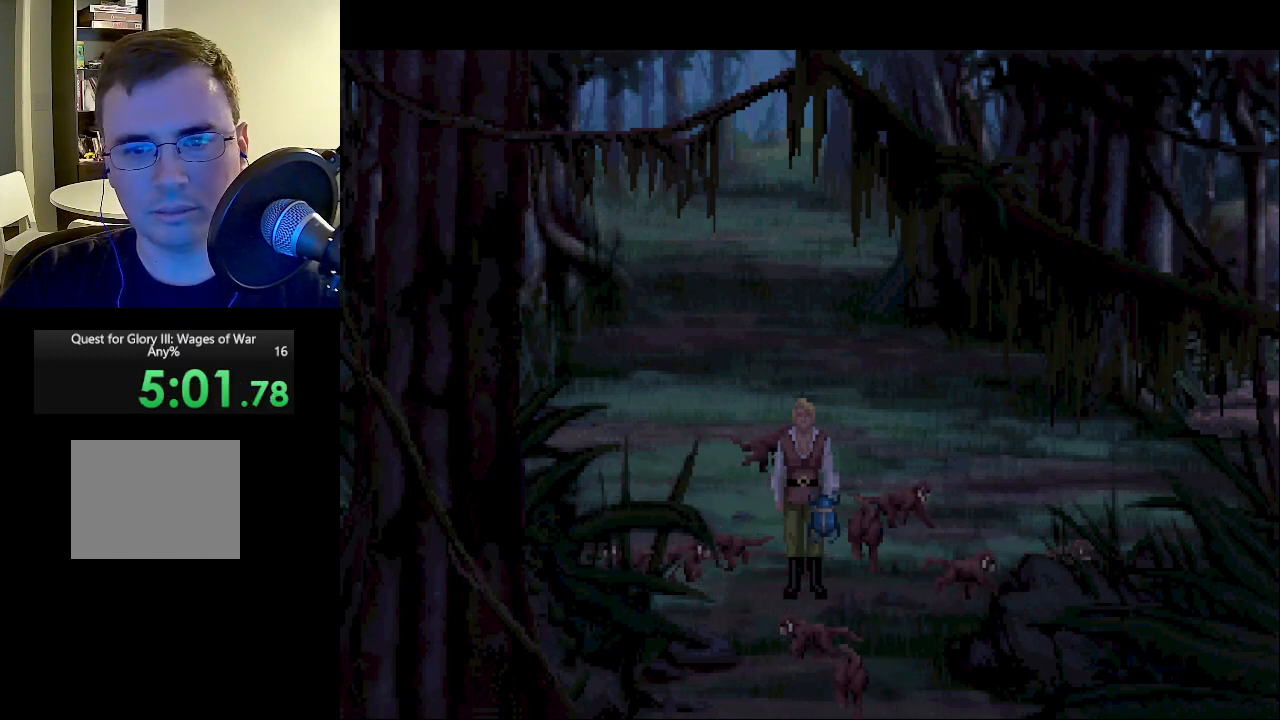
{"keys": [], "mouse": ["right"], "events": [[33, "mouse_left", "up"], [33, "mouse_right", "up"], [83, "mouse_right", "down"], [133, "mouse_left", "down"], [233, "mouse_left", "up"], [267, "mouse_left", "down"], [417, "mouse_left", "up"], [417, "mouse_right", "up"], [450, "mouse_right", "down"]]}
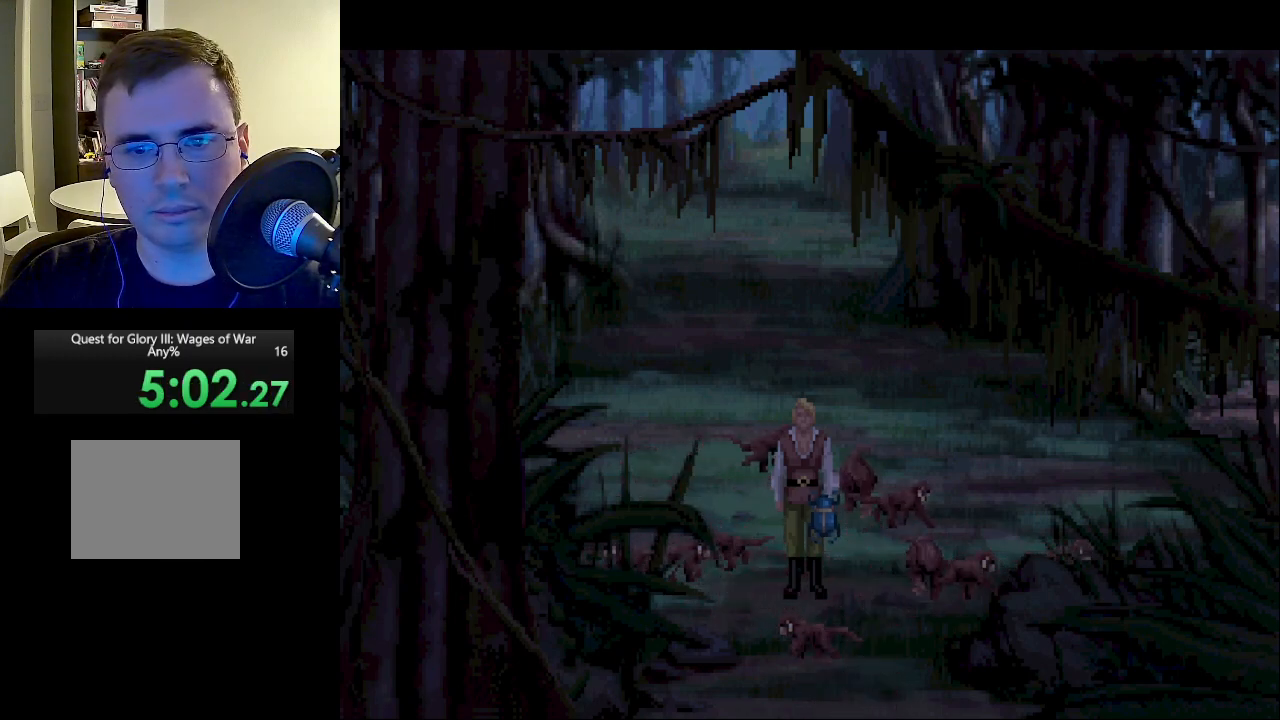
{"keys": [], "mouse": [], "events": [[17, "mouse_left", "down"], [100, "mouse_left", "up"], [100, "mouse_right", "up"], [150, "mouse_right", "down"], [183, "mouse_left", "down"], [283, "mouse_left", "up"], [283, "mouse_right", "up"], [333, "mouse_right", "down"], [383, "mouse_left", "down"], [483, "mouse_left", "up"], [483, "mouse_right", "up"]]}
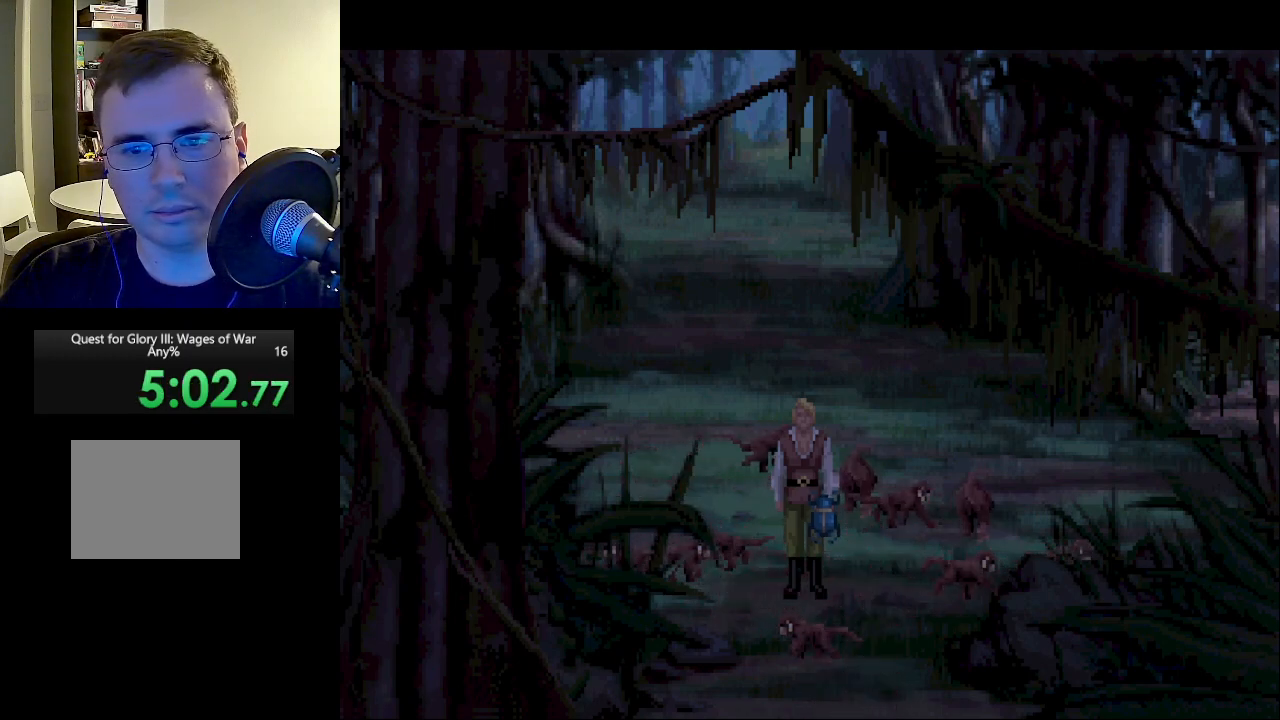
{"keys": [], "mouse": ["left", "right"], "events": [[67, "mouse_left", "down"], [67, "mouse_right", "down"], [167, "mouse_left", "up"], [167, "mouse_right", "up"], [217, "mouse_left", "down"], [250, "mouse_right", "down"], [300, "mouse_right", "up"], [350, "mouse_left", "up"], [400, "mouse_left", "down"], [400, "mouse_right", "down"]]}
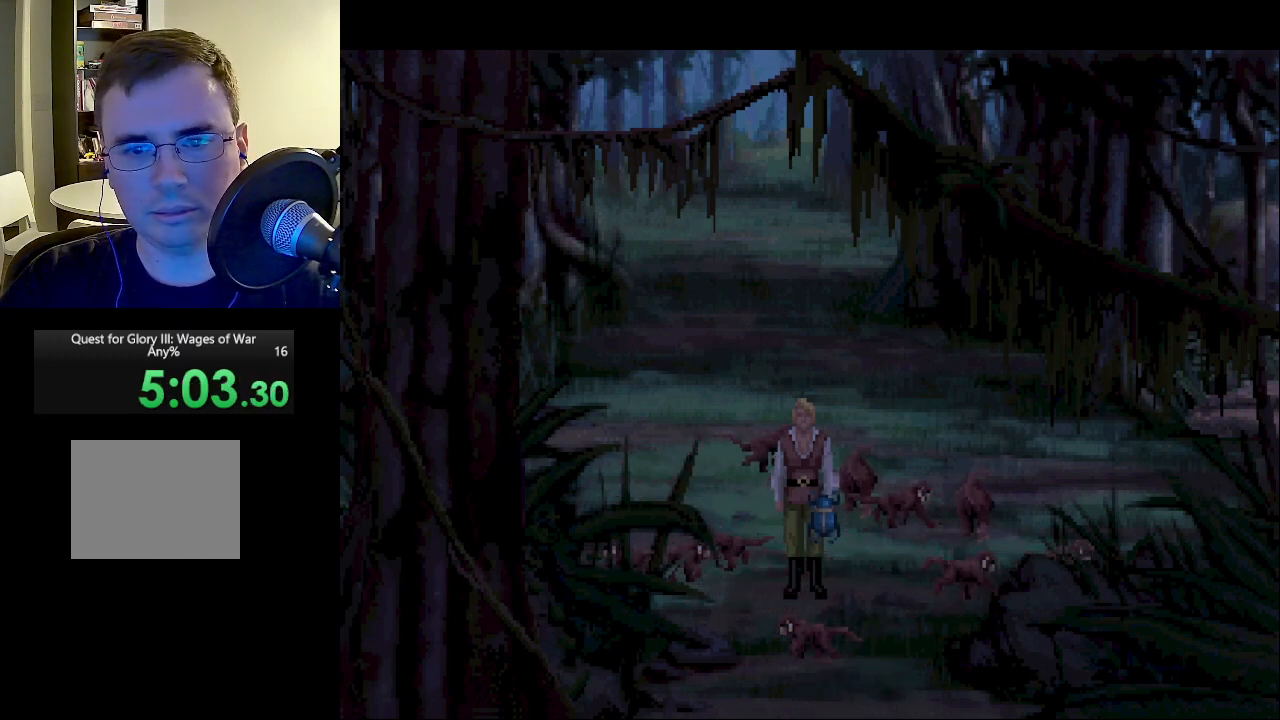
{"keys": [], "mouse": ["left", "right"], "events": [[33, "mouse_left", "up"], [33, "mouse_right", "up"], [83, "mouse_left", "down"], [83, "mouse_right", "down"], [167, "mouse_left", "up"], [167, "mouse_right", "up"], [283, "mouse_right", "down"], [333, "mouse_left", "down"], [367, "mouse_left", "up"], [367, "mouse_right", "up"], [450, "mouse_right", "down"], [500, "mouse_left", "down"]]}
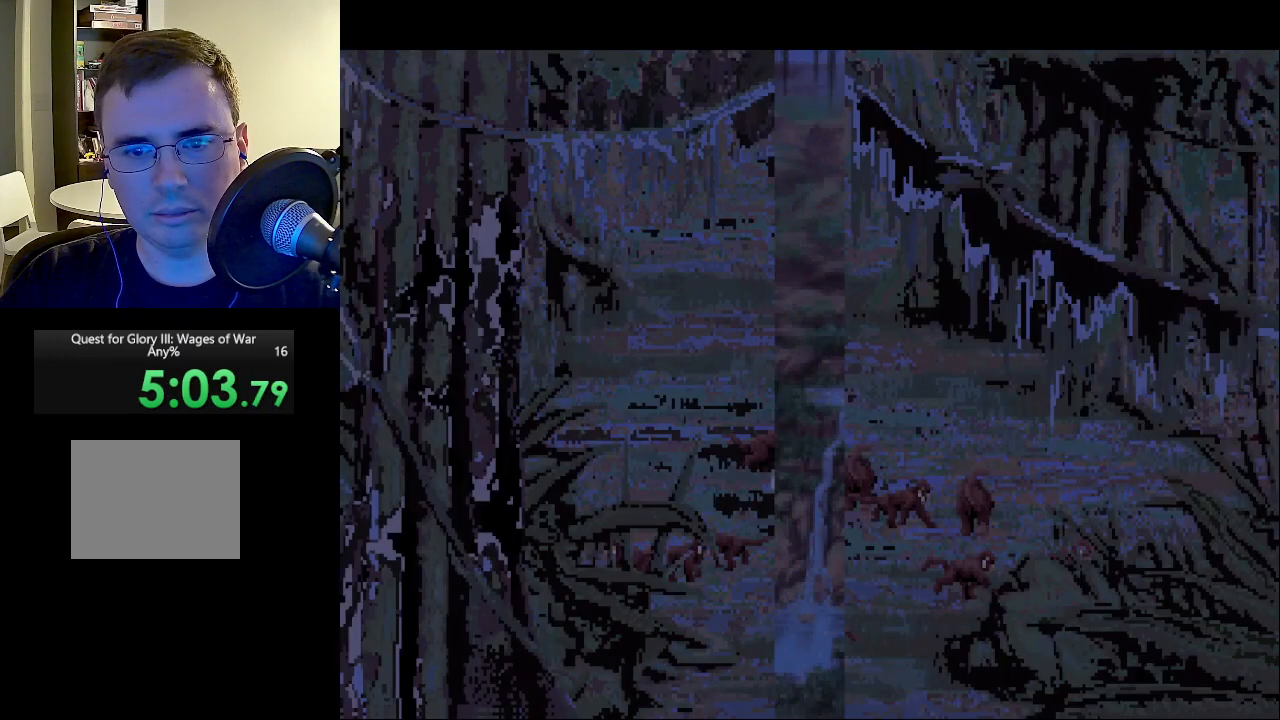
{"keys": [], "mouse": [], "events": [[100, "mouse_left", "up"], [100, "mouse_right", "up"], [150, "mouse_left", "down"], [150, "mouse_right", "down"], [233, "mouse_left", "up"], [233, "mouse_right", "up"]]}
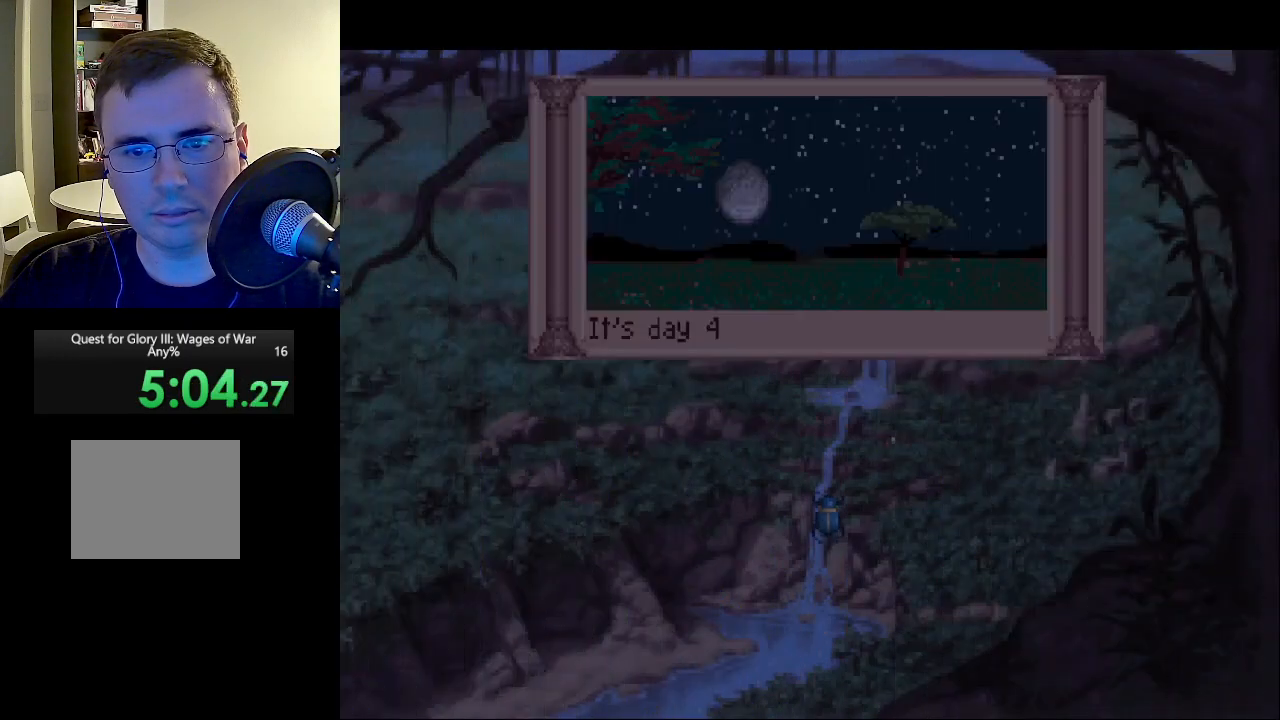
{"keys": [], "mouse": ["left", "right"], "events": [[300, "mouse_left", "down"], [300, "mouse_right", "down"], [400, "mouse_left", "up"], [400, "mouse_right", "up"], [433, "mouse_right", "down"], [500, "mouse_left", "down"]]}
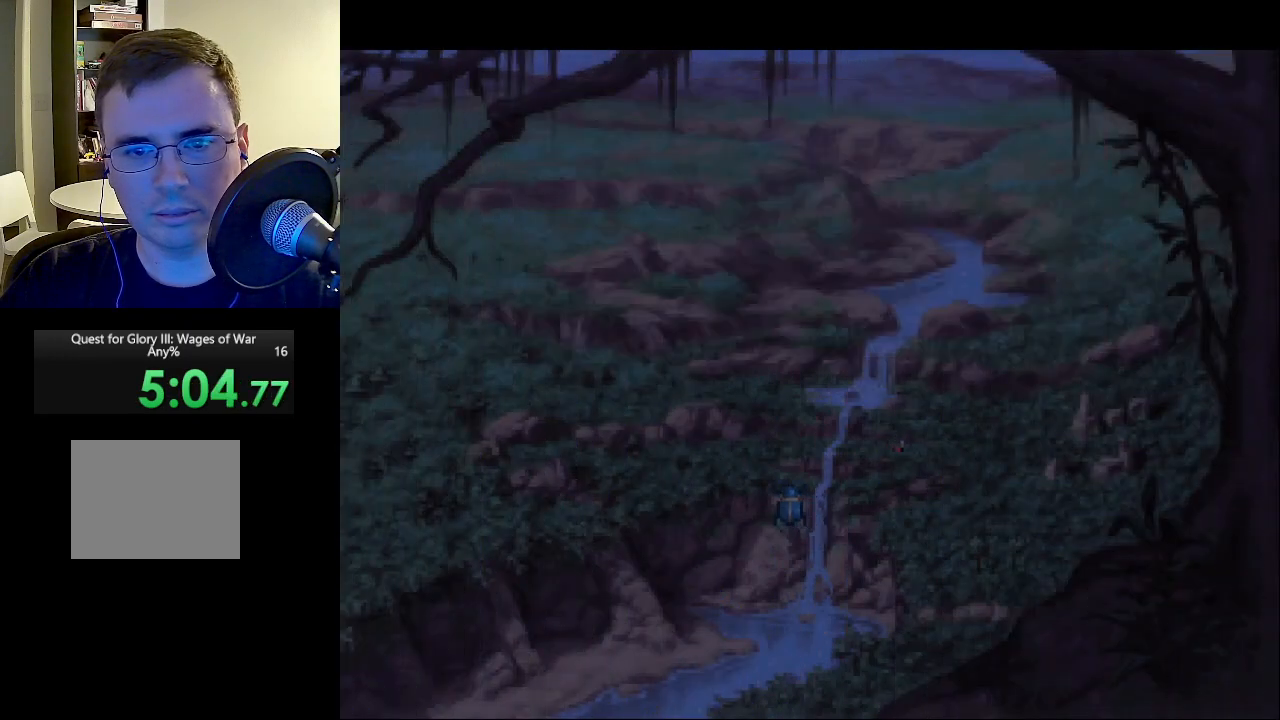
{"keys": [], "mouse": ["right"], "events": [[33, "mouse_right", "up"], [83, "mouse_left", "up"], [133, "mouse_right", "down"], [183, "mouse_left", "down"], [233, "mouse_left", "up"], [233, "mouse_right", "up"], [500, "mouse_right", "down"]]}
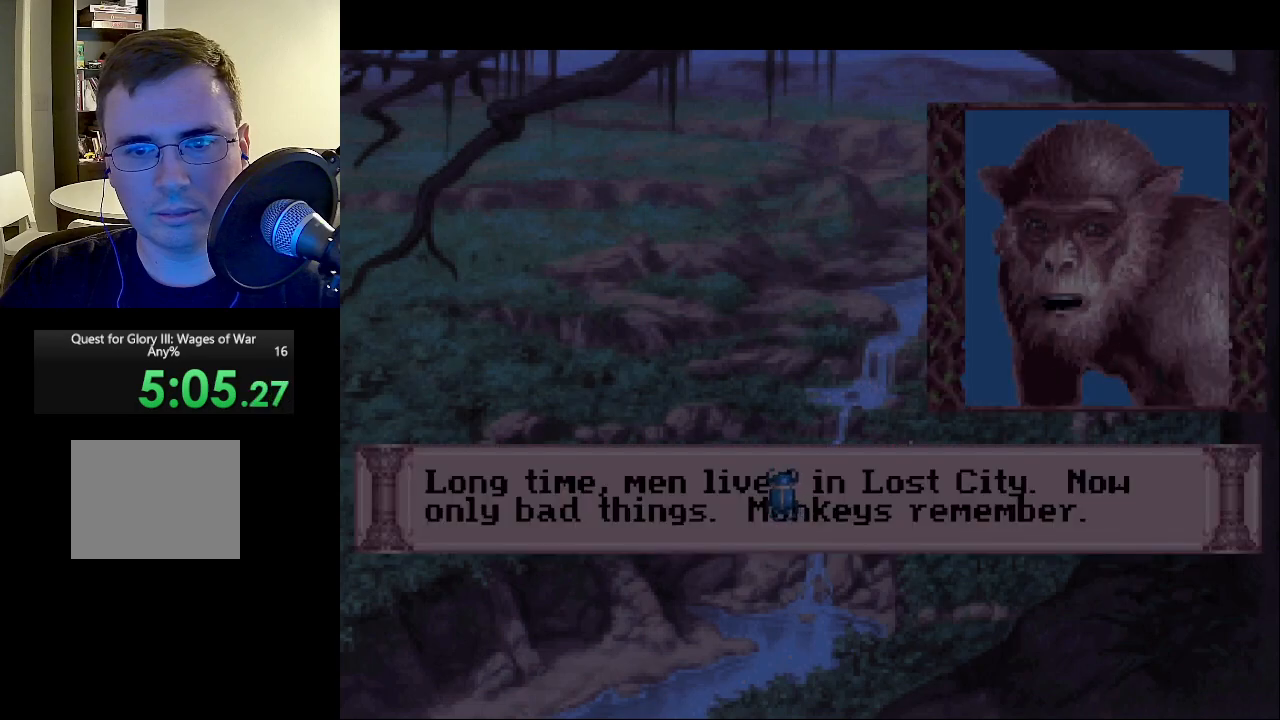
{"keys": [], "mouse": [], "events": [[50, "mouse_left", "down"], [150, "mouse_left", "up"], [150, "mouse_right", "up"], [183, "mouse_left", "down"], [183, "mouse_right", "down"], [333, "mouse_left", "up"], [333, "mouse_right", "up"], [383, "mouse_left", "down"], [383, "mouse_right", "down"], [467, "mouse_left", "up"], [467, "mouse_right", "up"]]}
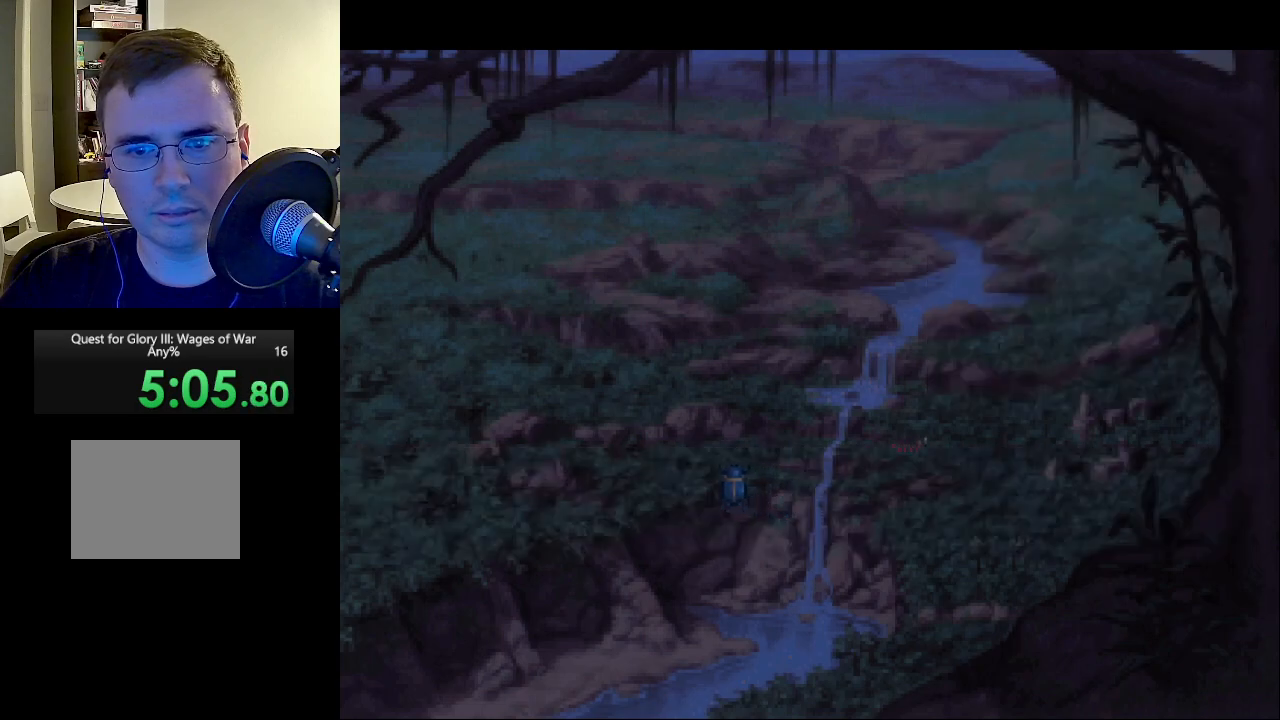
{"keys": [], "mouse": [], "events": [[17, "mouse_right", "down"], [67, "mouse_left", "down"], [167, "mouse_left", "up"], [167, "mouse_right", "up"], [200, "mouse_left", "down"], [200, "mouse_right", "down"], [300, "mouse_right", "up"], [400, "mouse_right", "down"], [500, "mouse_left", "up"], [500, "mouse_right", "up"]]}
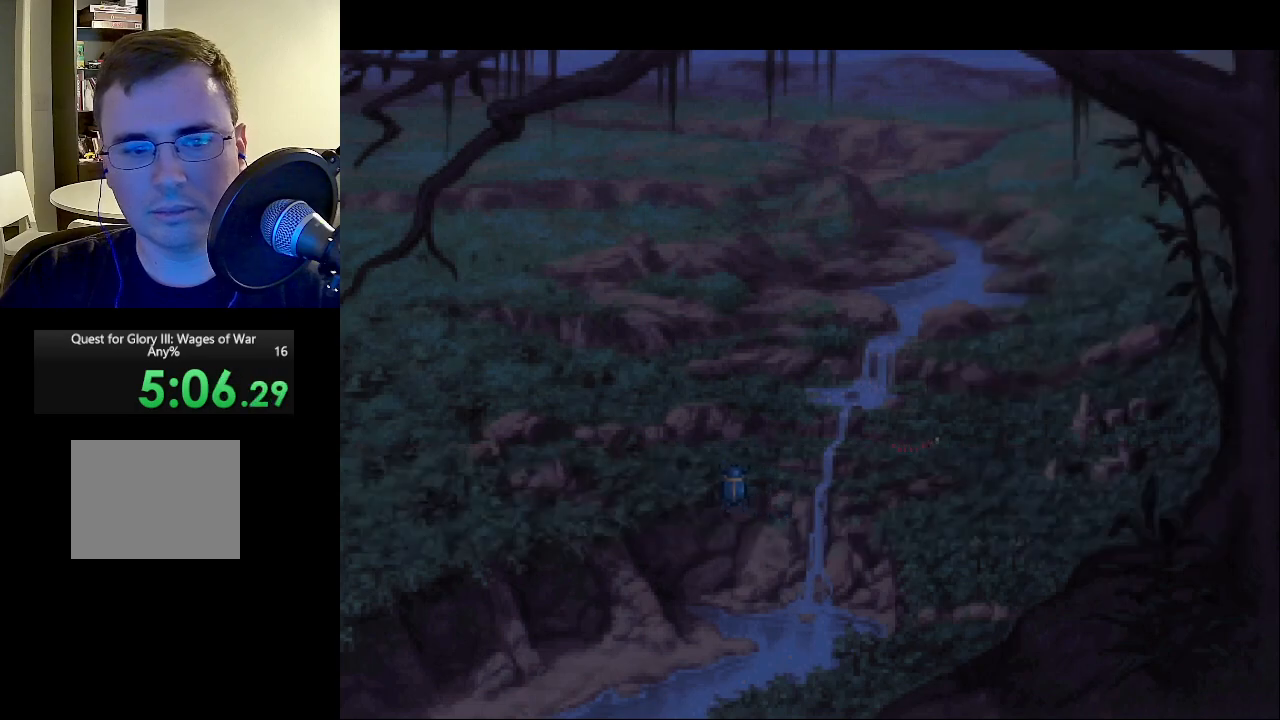
{"keys": [], "mouse": [], "events": [[50, "mouse_right", "down"], [83, "mouse_left", "down"], [167, "mouse_left", "up"], [167, "mouse_right", "up"], [217, "mouse_left", "down"], [217, "mouse_right", "down"], [367, "mouse_left", "up"], [367, "mouse_right", "up"], [417, "mouse_left", "down"], [417, "mouse_right", "down"], [500, "mouse_left", "up"], [500, "mouse_right", "up"]]}
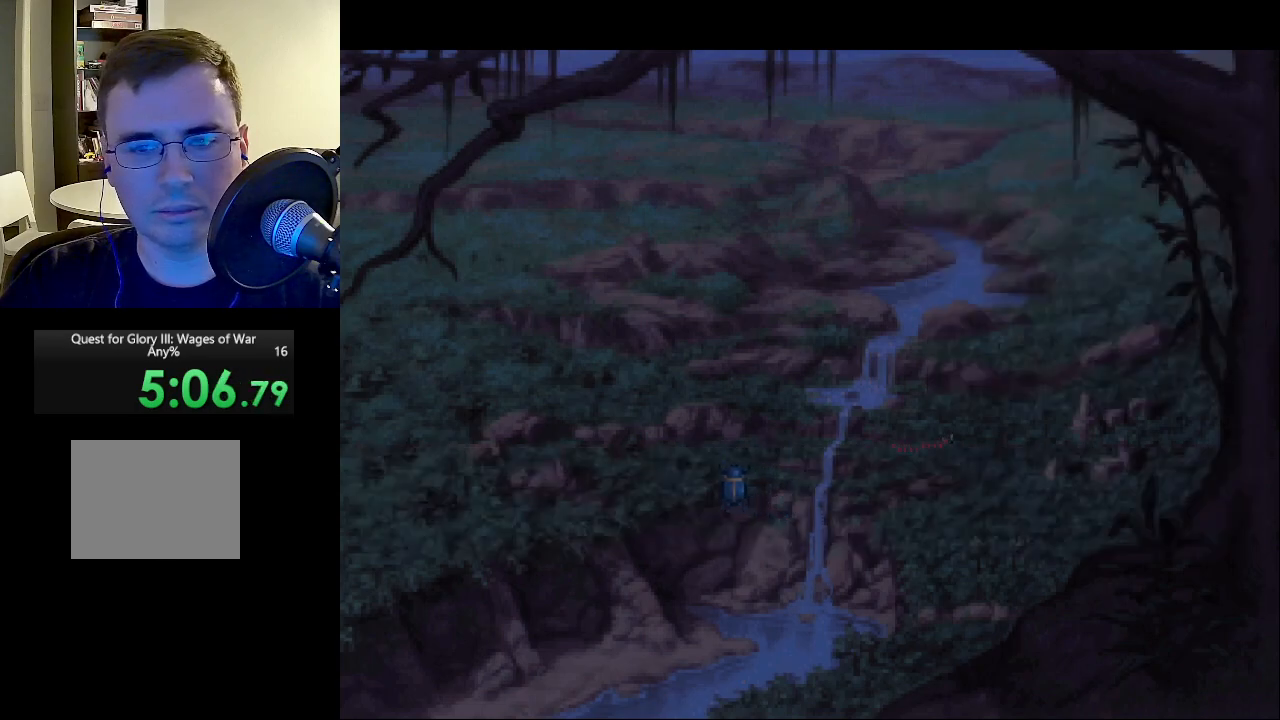
{"keys": [], "mouse": [], "events": [[50, "mouse_right", "down"], [100, "mouse_left", "down"], [150, "mouse_left", "up"], [150, "mouse_right", "up"], [250, "mouse_left", "down"], [250, "mouse_right", "down"], [283, "mouse_left", "up"], [333, "mouse_right", "up"], [383, "mouse_left", "down"], [383, "mouse_right", "down"], [467, "mouse_left", "up"], [467, "mouse_right", "up"]]}
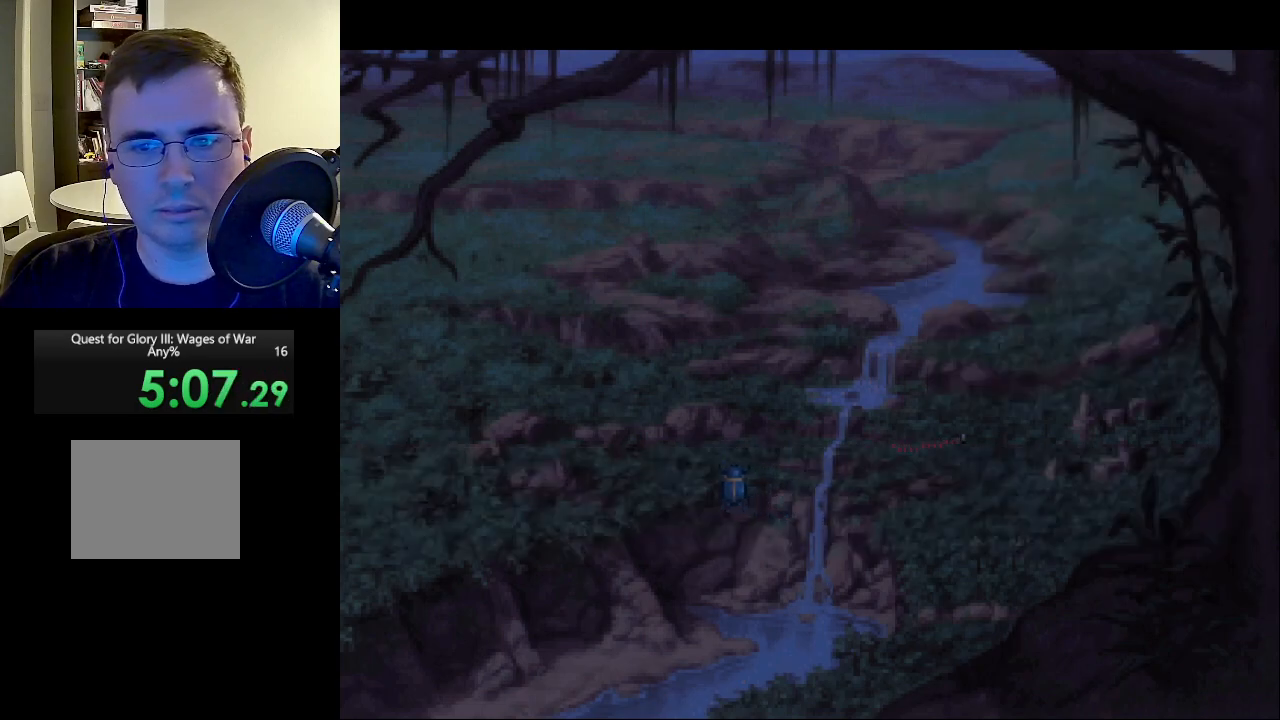
{"keys": [], "mouse": ["left", "right"], "events": [[67, "mouse_left", "down"], [67, "mouse_right", "down"], [167, "mouse_left", "up"], [167, "mouse_right", "up"], [267, "mouse_left", "down"], [267, "mouse_right", "down"], [350, "mouse_left", "up"], [350, "mouse_right", "up"], [433, "mouse_left", "down"], [433, "mouse_right", "down"]]}
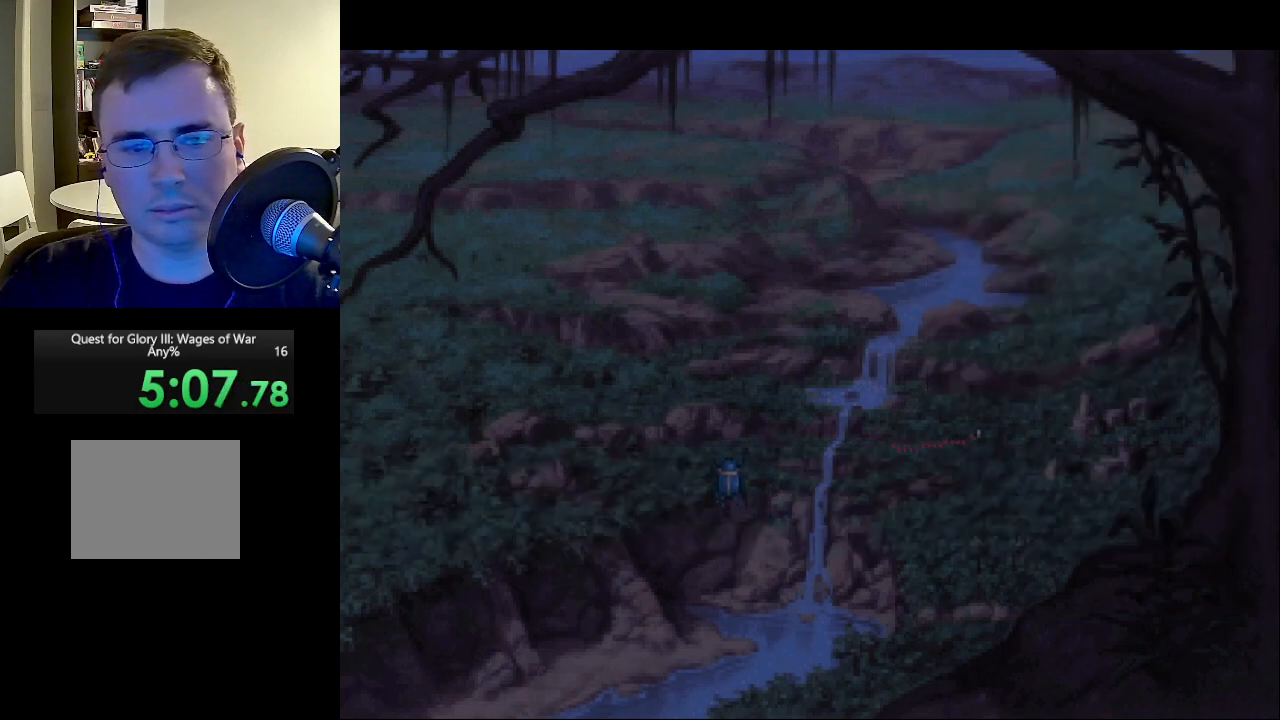
{"keys": [], "mouse": ["left", "right"], "events": [[33, "mouse_left", "up"], [33, "mouse_right", "up"], [83, "mouse_right", "down"], [133, "mouse_left", "down"], [183, "mouse_left", "up"], [183, "mouse_right", "up"], [267, "mouse_left", "down"], [267, "mouse_right", "down"], [367, "mouse_left", "up"], [367, "mouse_right", "up"], [450, "mouse_left", "down"], [450, "mouse_right", "down"]]}
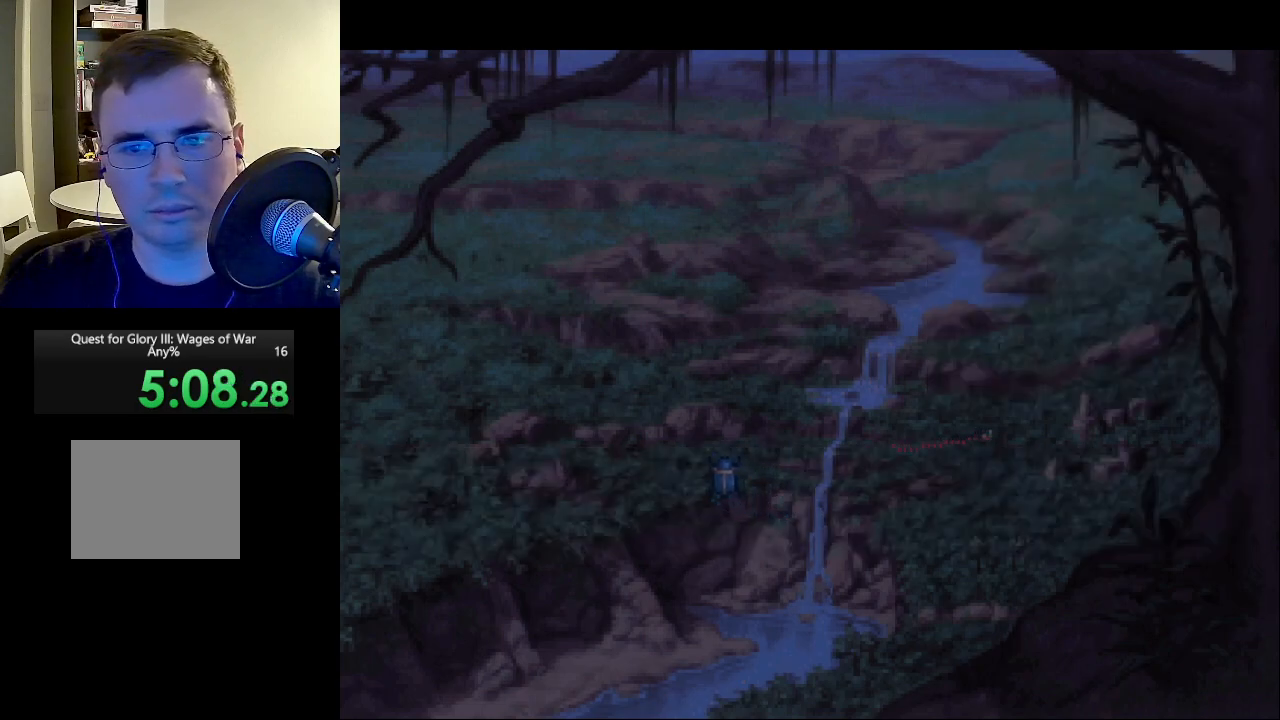
{"keys": [], "mouse": [], "events": [[50, "mouse_left", "up"], [50, "mouse_right", "up"], [150, "mouse_left", "down"], [150, "mouse_right", "down"], [233, "mouse_left", "up"], [233, "mouse_right", "up"], [333, "mouse_left", "down"], [333, "mouse_right", "down"], [433, "mouse_left", "up"], [433, "mouse_right", "up"]]}
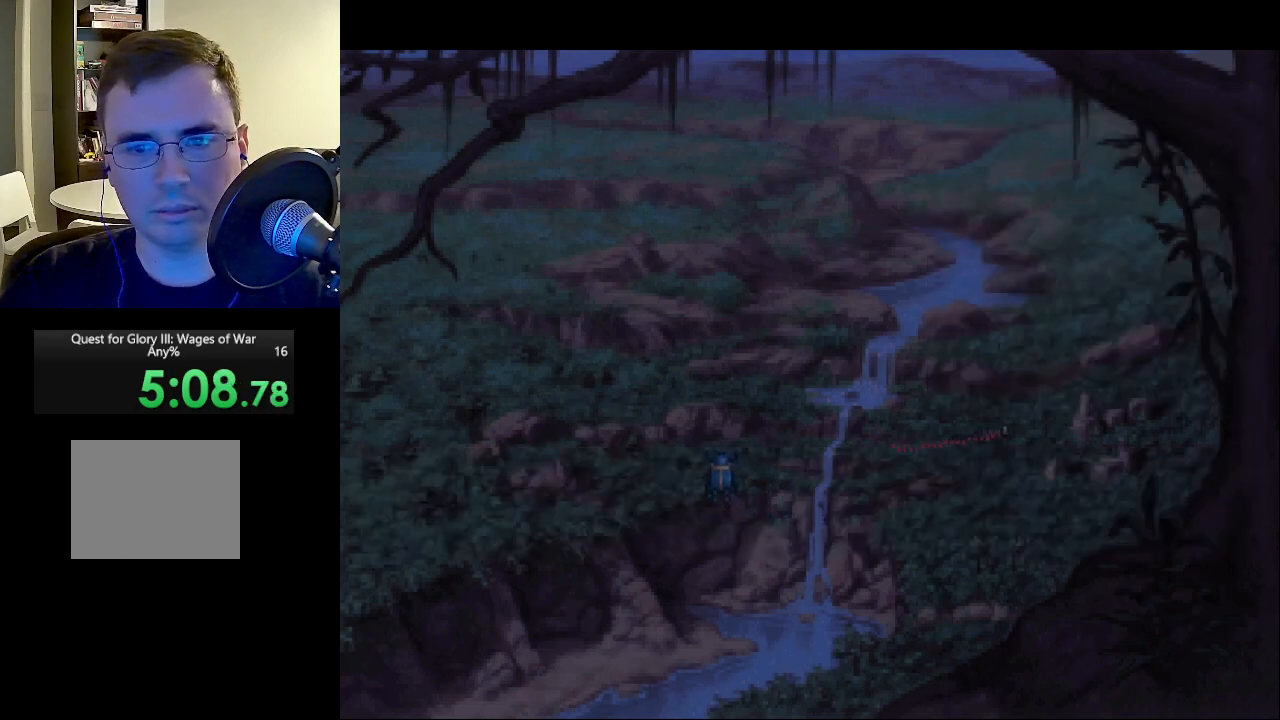
{"keys": [], "mouse": [], "events": [[17, "mouse_left", "down"], [17, "mouse_right", "down"], [117, "mouse_left", "up"], [117, "mouse_right", "up"], [200, "mouse_left", "down"], [200, "mouse_right", "down"], [250, "mouse_left", "up"], [300, "mouse_right", "up"], [383, "mouse_left", "down"], [383, "mouse_right", "down"], [433, "mouse_left", "up"], [483, "mouse_right", "up"]]}
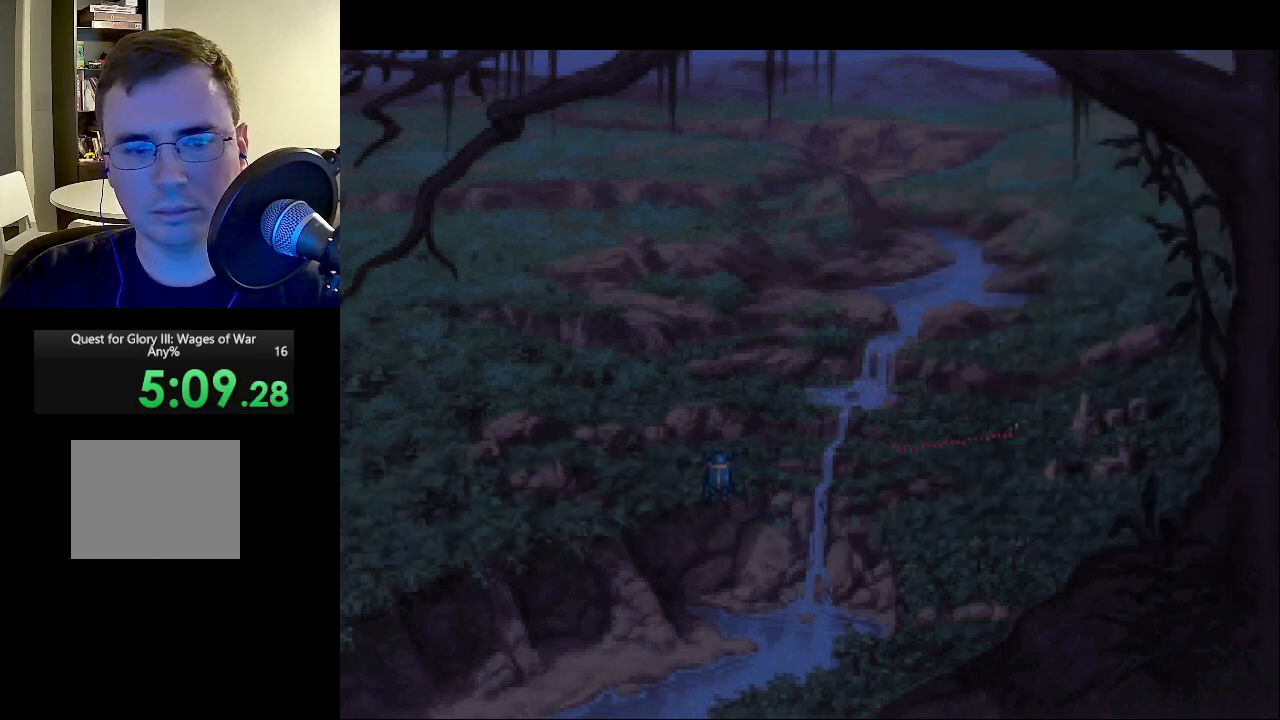
{"keys": [], "mouse": ["left", "right"], "events": [[33, "mouse_right", "down"], [83, "mouse_left", "down"], [133, "mouse_left", "up"], [183, "mouse_right", "up"], [217, "mouse_right", "down"], [283, "mouse_left", "down"], [317, "mouse_left", "up"], [367, "mouse_right", "up"], [417, "mouse_right", "down"], [450, "mouse_left", "down"]]}
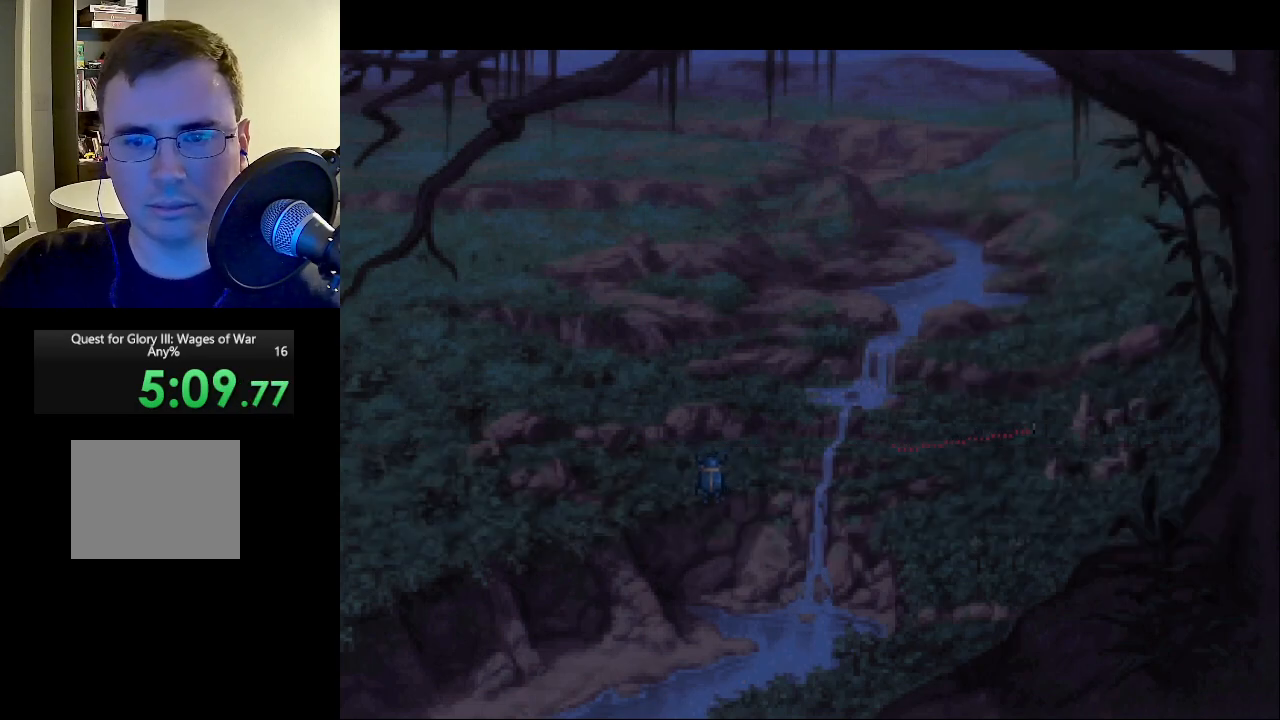
{"keys": [], "mouse": ["right"], "events": [[50, "mouse_left", "up"], [50, "mouse_right", "up"], [100, "mouse_right", "down"], [150, "mouse_left", "down"], [250, "mouse_left", "up"], [250, "mouse_right", "up"], [283, "mouse_right", "down"], [333, "mouse_left", "down"], [383, "mouse_left", "up"], [383, "mouse_right", "up"], [467, "mouse_right", "down"]]}